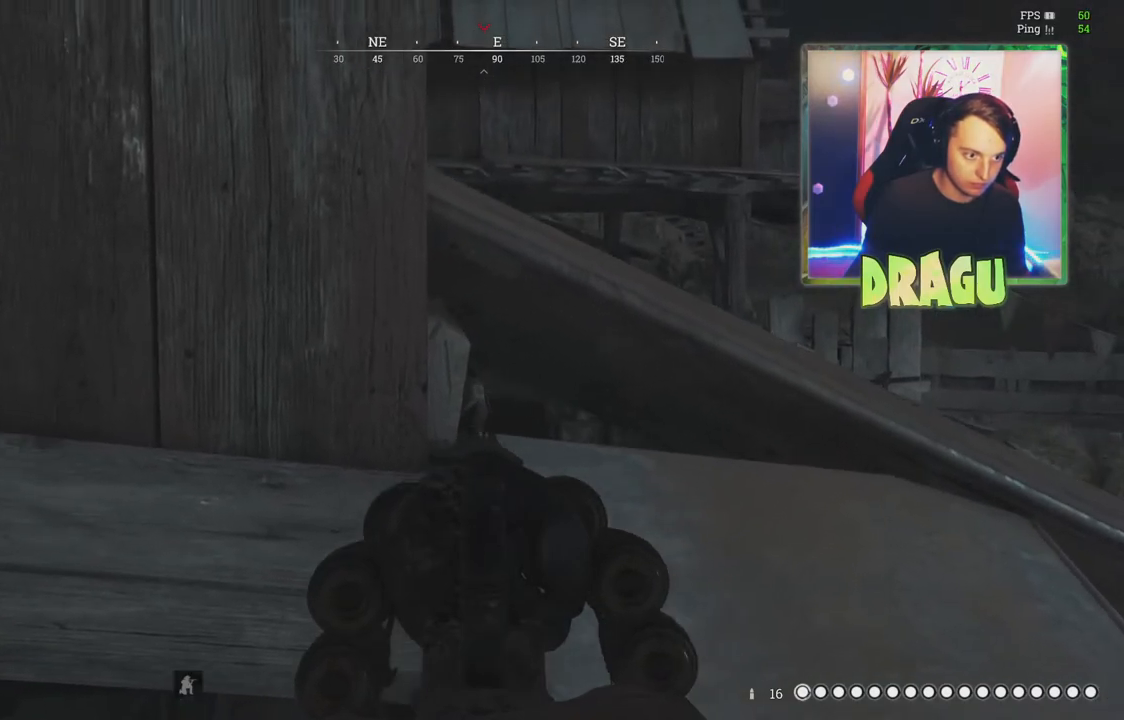
Gameplay with keyboard and mouse; each line is a JSON object with the keys and mouse buttons held at the frame after it. "events" lists presses ("down") and releases ("up") of "1", "2", "3", "4", "5", "a", "c", "ctrl", "d", "e", "f", "q", "r", "s", "shift", "tab", "v", "w", "x", "z", "mouse_left", "mouse_wheel", "mouse_right", "mouse_mb4" and "mouse_mb5" between this image and that frame as [ms after this image, input, new state], when the widget could be followed in between. "mouse_left", "mouse_wheel", "mouse_right", "mouse_mb4", "mouse_mb5" = the "left", "wheel", "right", "mb4", "mb5" buttons of the "mouse" list. No other keys are recorded. "wheel" means that the mouse wheel is clicked or scrolled. Mouse movement is not recorded.
{"keys": [], "mouse": ["right"], "events": []}
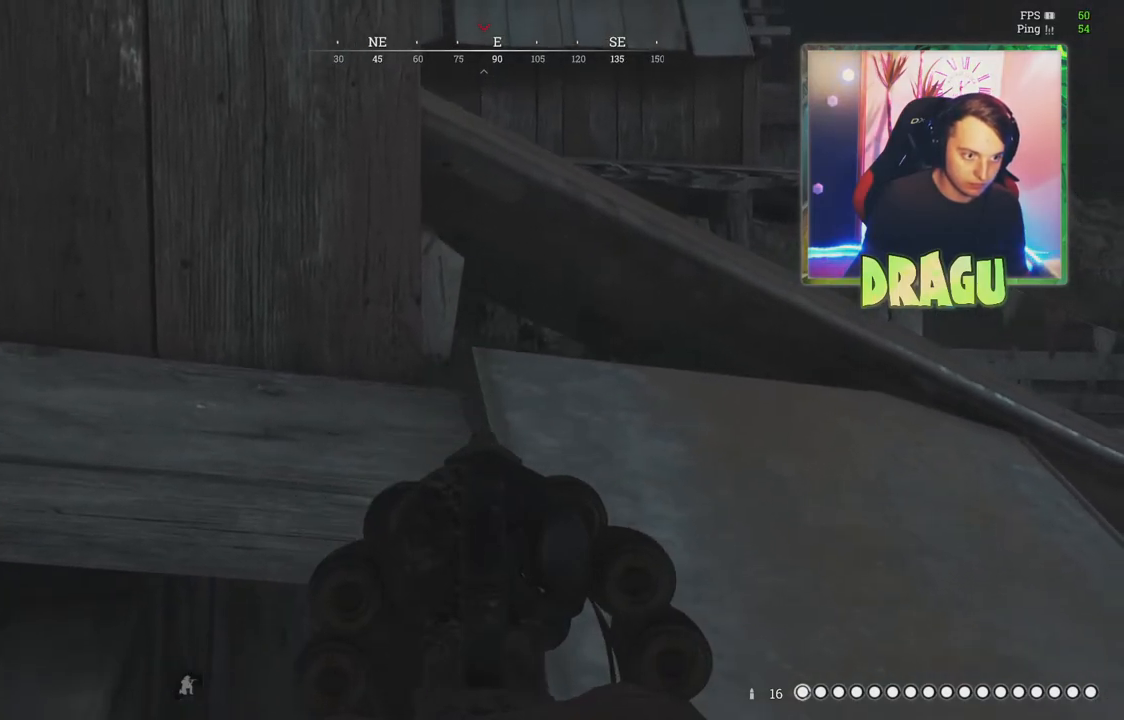
{"keys": ["d"], "mouse": ["right"], "events": [[250, "w", "down"], [367, "w", "up"], [467, "d", "down"]]}
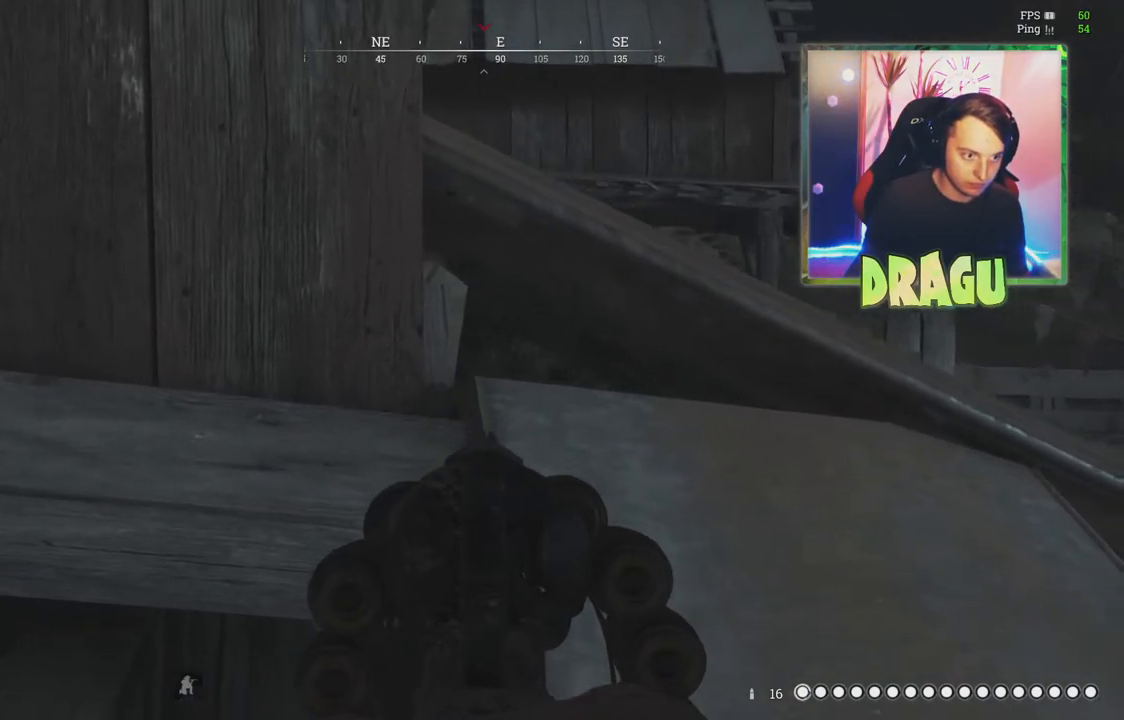
{"keys": ["a", "w"], "mouse": ["right"], "events": [[67, "d", "up"], [284, "w", "down"], [467, "a", "down"]]}
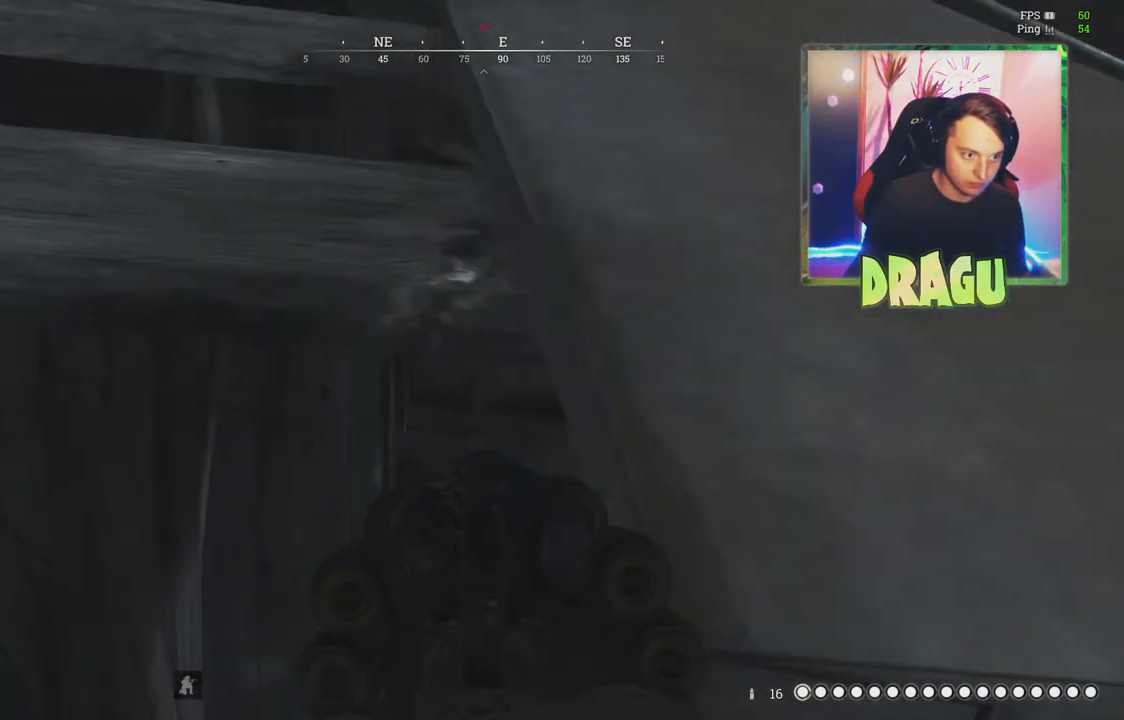
{"keys": ["w"], "mouse": [], "events": [[83, "a", "up"], [250, "mouse_right", "up"]]}
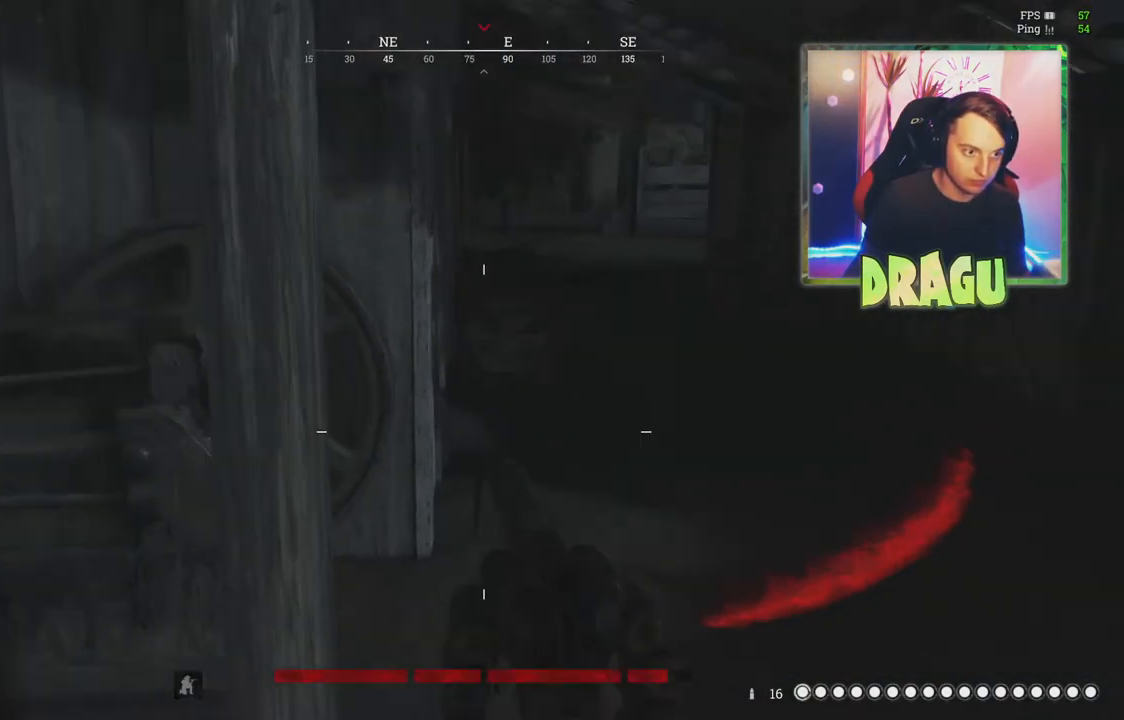
{"keys": ["d", "w"], "mouse": ["left"], "events": [[33, "d", "down"], [417, "mouse_left", "down"]]}
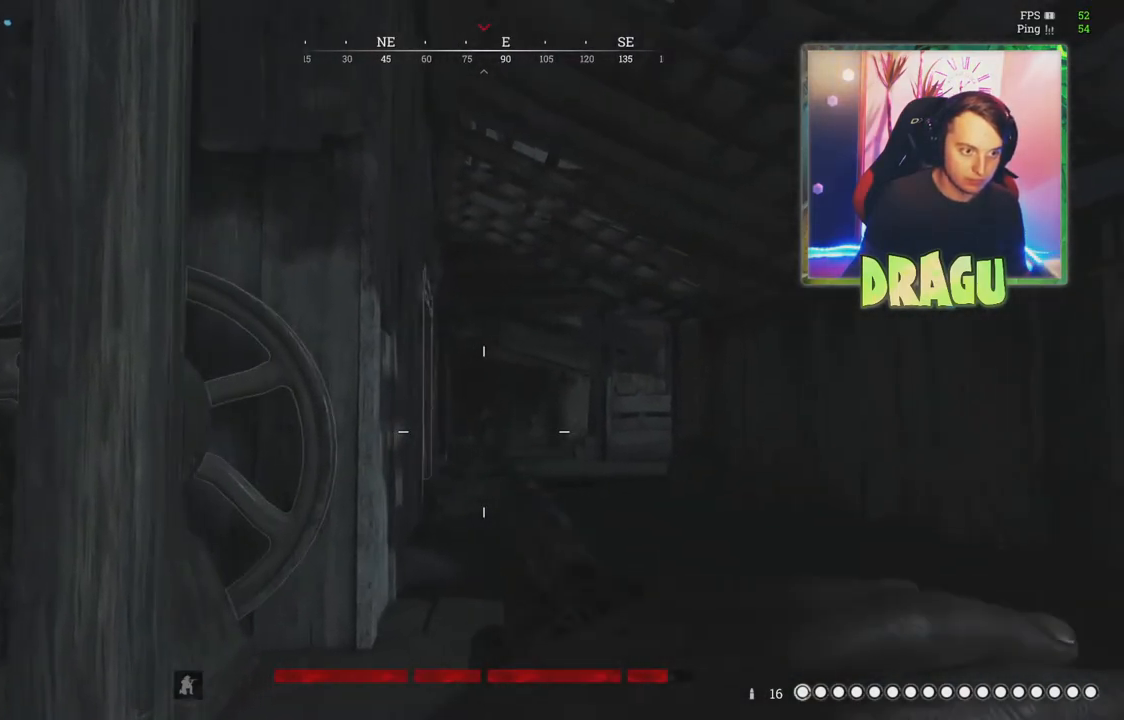
{"keys": ["d", "w"], "mouse": ["left"], "events": [[33, "ctrl", "down"], [150, "ctrl", "up"]]}
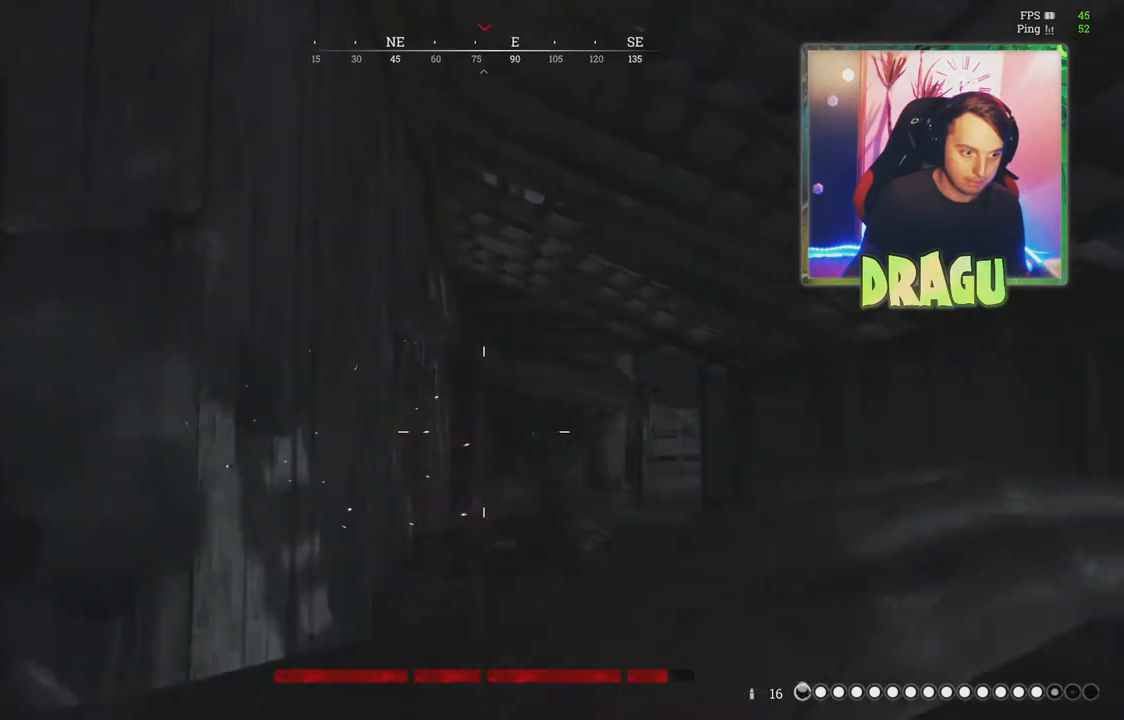
{"keys": ["d"], "mouse": ["left"], "events": [[284, "w", "up"]]}
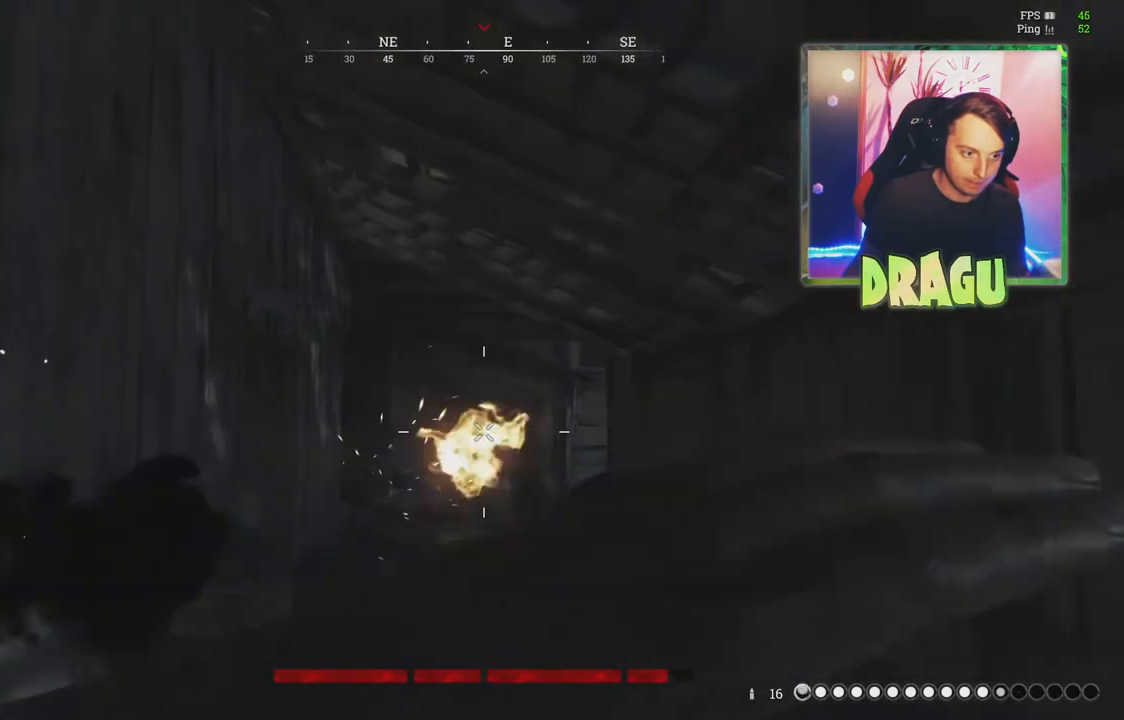
{"keys": ["a"], "mouse": ["left"], "events": [[83, "a", "down"], [116, "d", "up"]]}
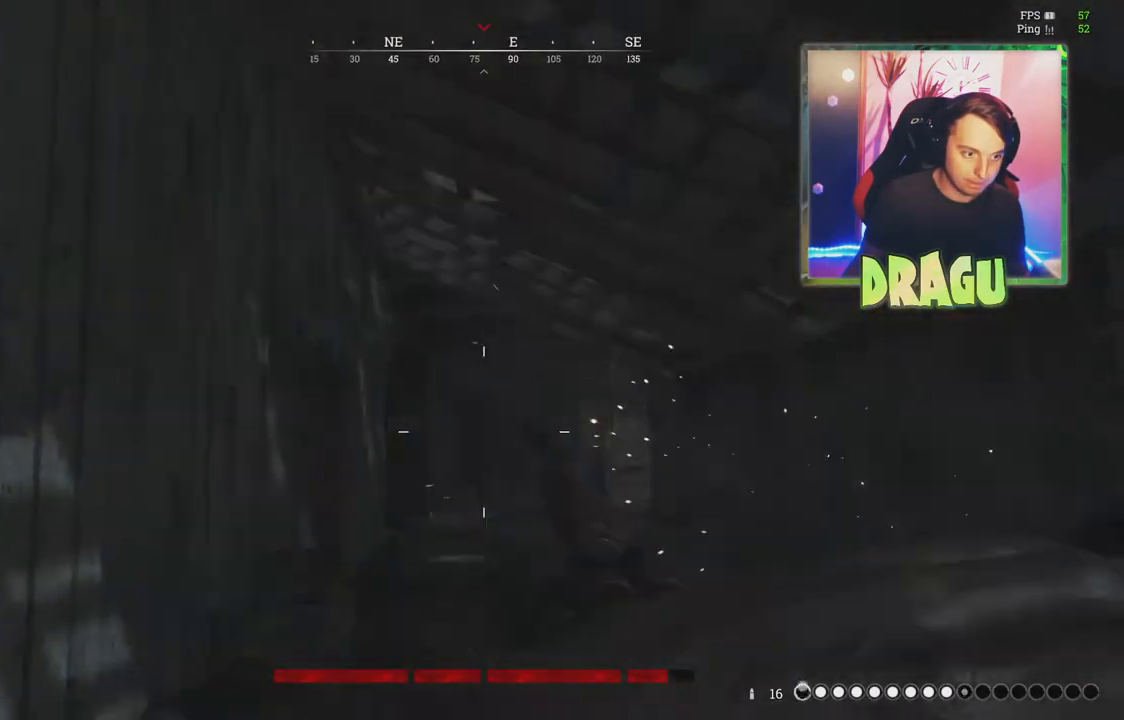
{"keys": ["a"], "mouse": ["left"], "events": []}
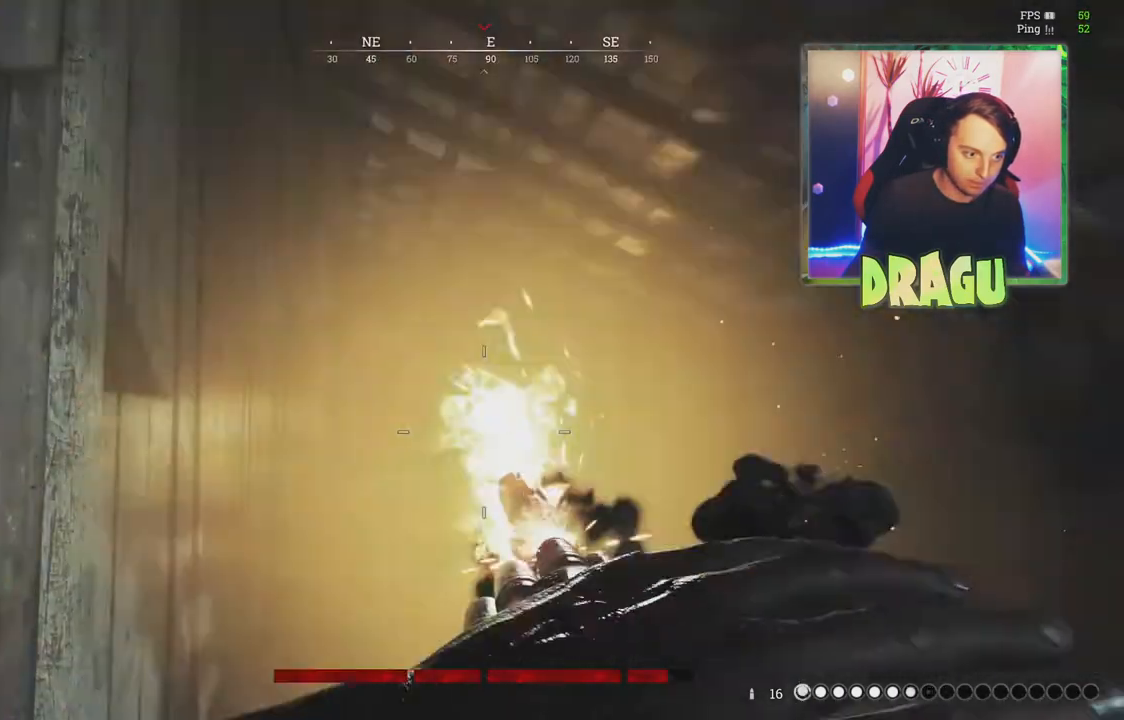
{"keys": ["d"], "mouse": ["left"], "events": [[367, "d", "down"], [417, "a", "up"]]}
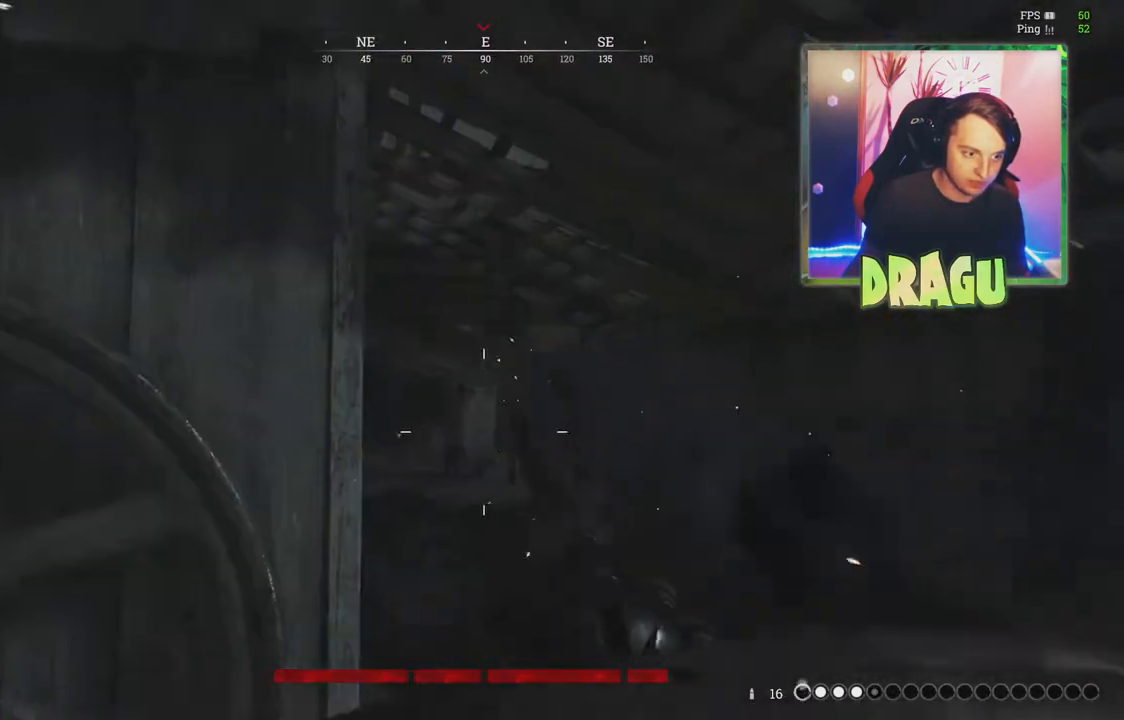
{"keys": ["a", "d"], "mouse": ["left"], "events": [[467, "a", "down"]]}
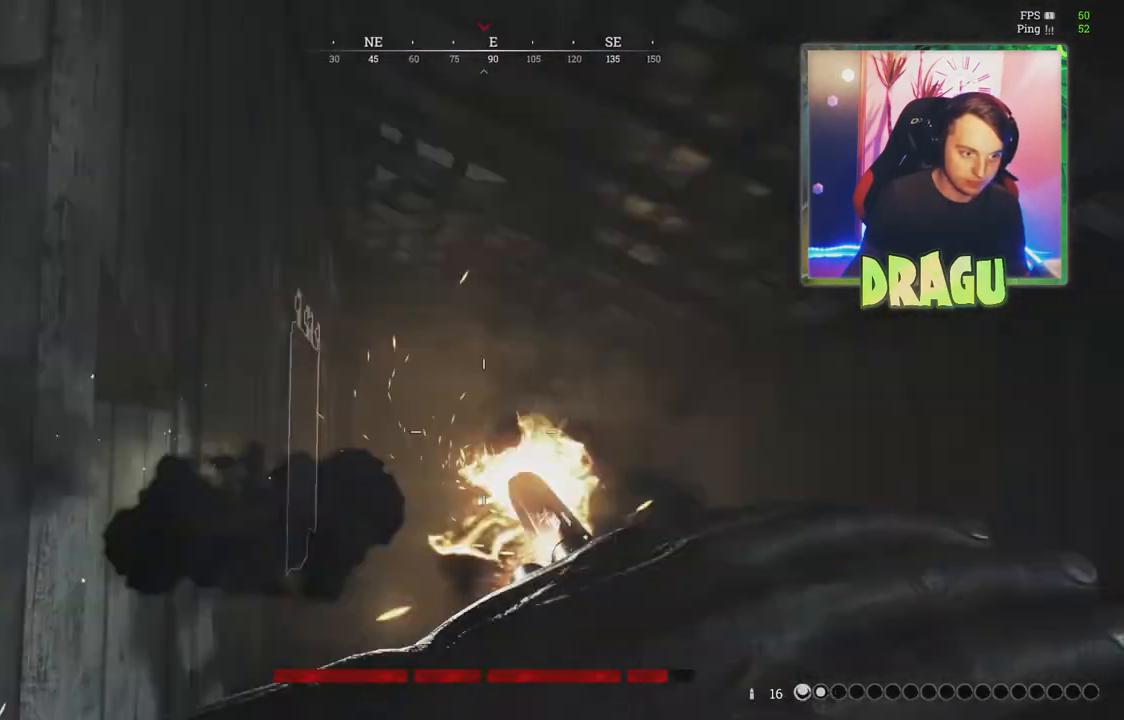
{"keys": ["a"], "mouse": ["left"], "events": [[50, "d", "up"]]}
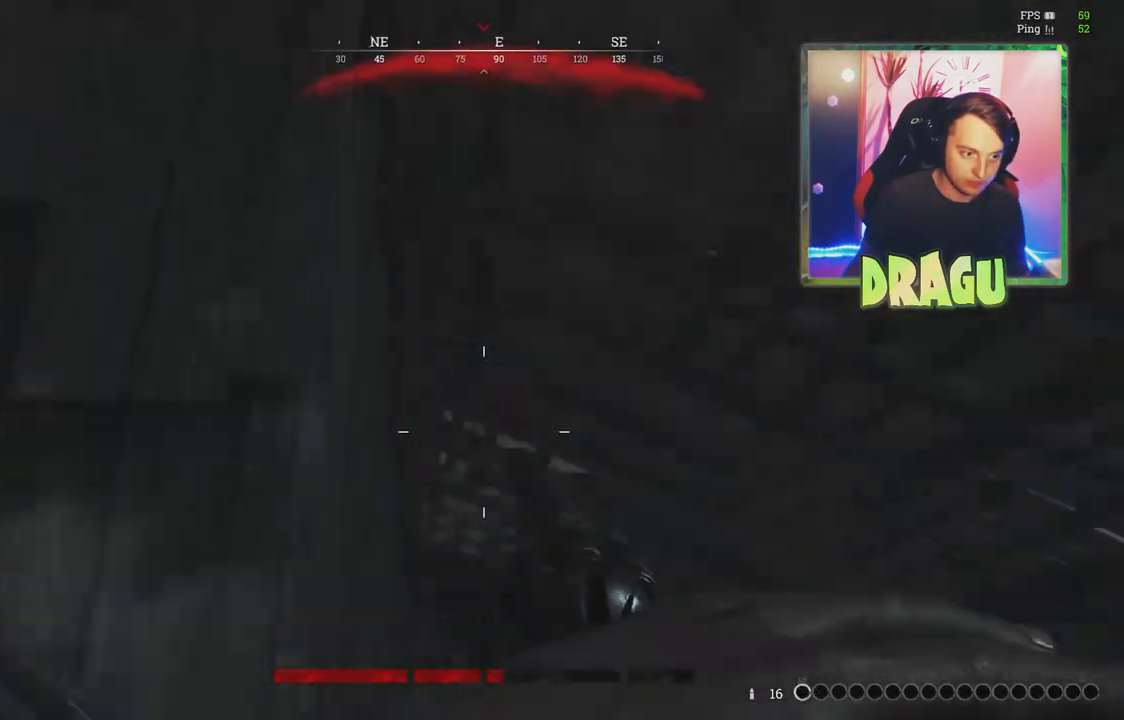
{"keys": ["a", "r", "shift", "w"], "mouse": [], "events": [[200, "shift", "down"], [250, "w", "down"], [267, "mouse_left", "up"], [417, "r", "down"]]}
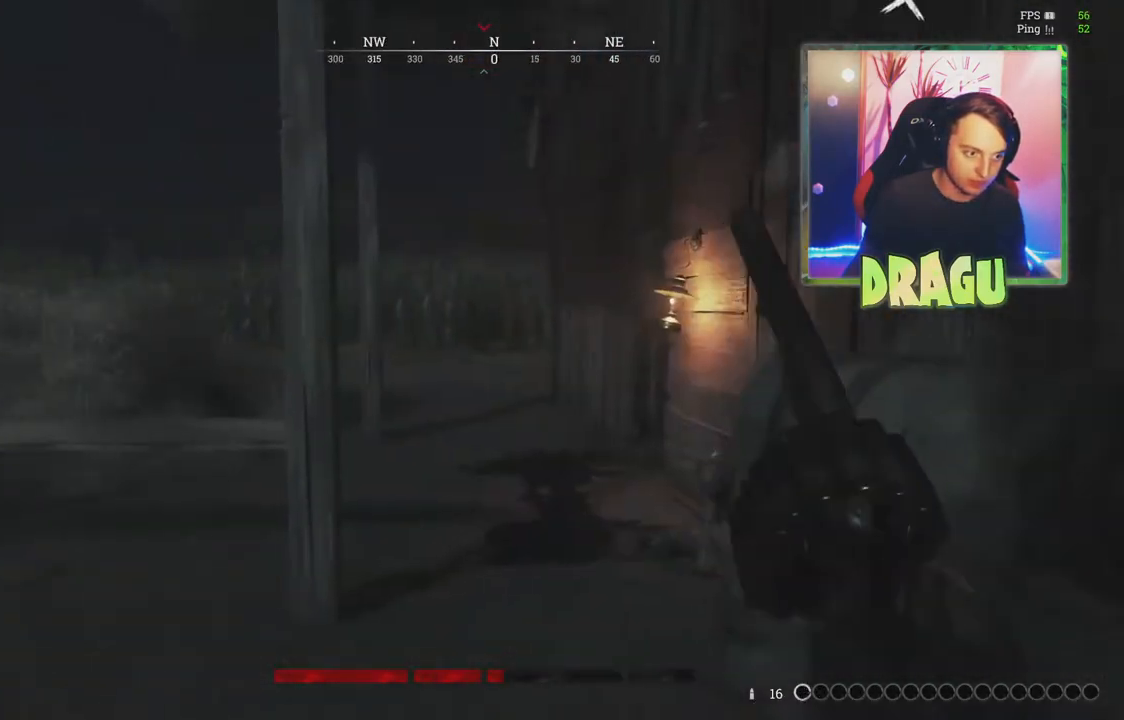
{"keys": ["shift", "w"], "mouse": [], "events": [[66, "r", "up"], [267, "r", "down"], [350, "a", "up"], [417, "r", "up"]]}
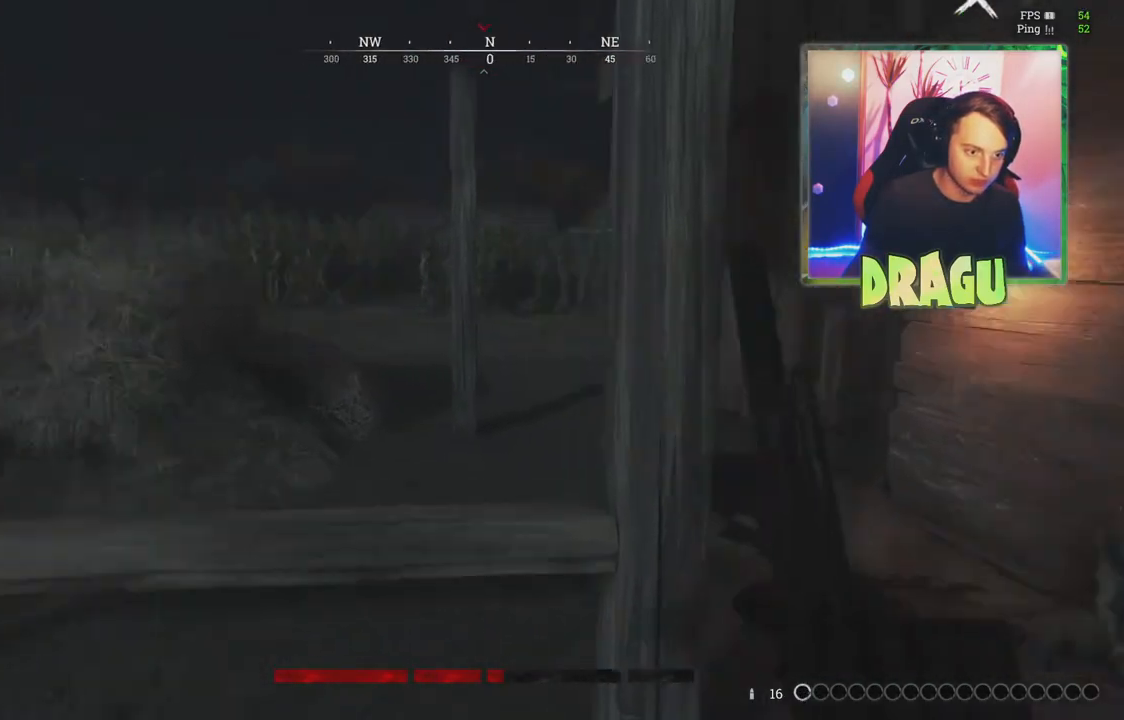
{"keys": ["a", "shift", "w"], "mouse": [], "events": [[384, "a", "down"]]}
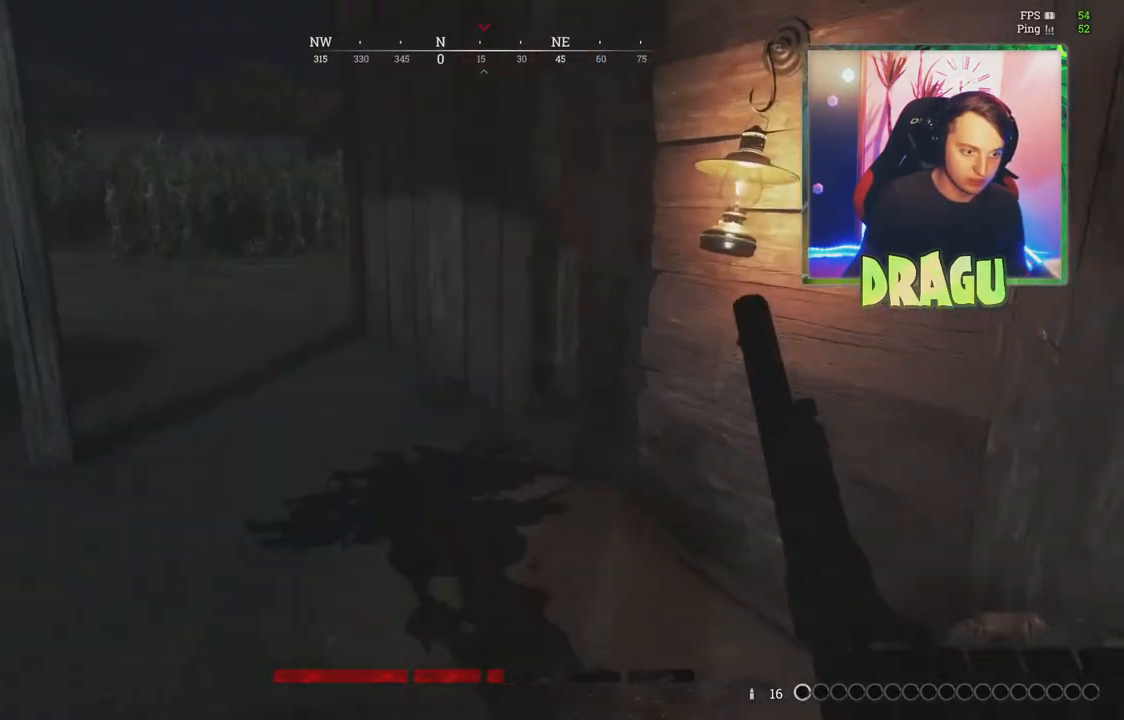
{"keys": ["a", "shift", "w"], "mouse": [], "events": []}
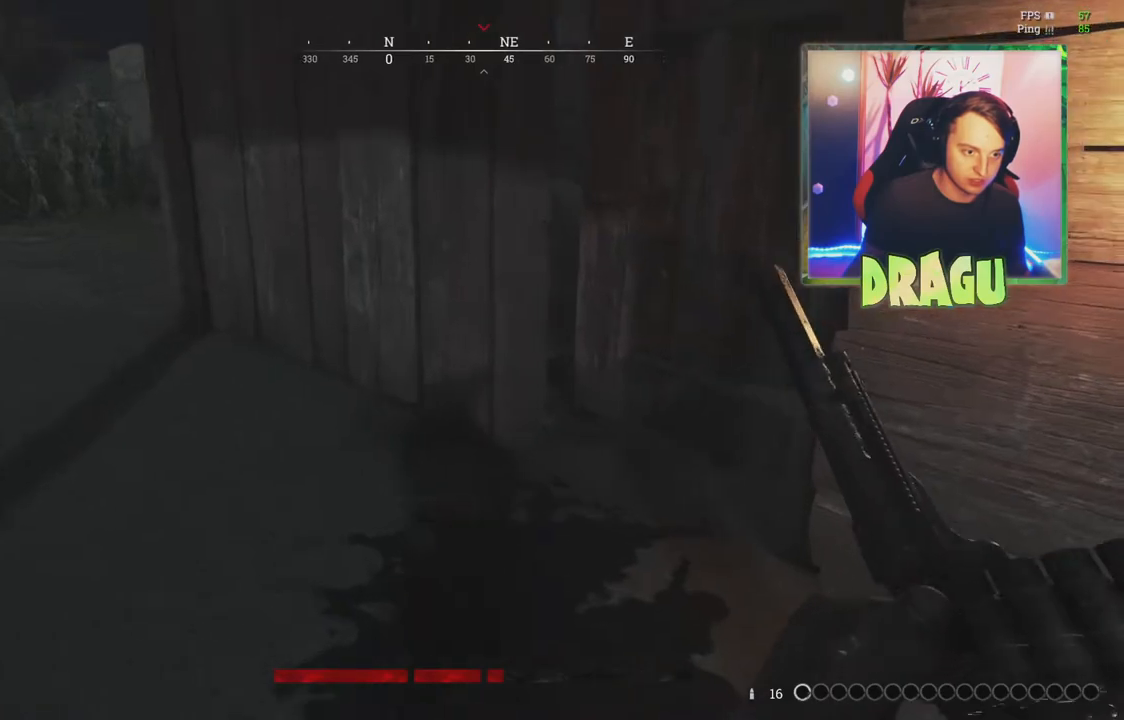
{"keys": [], "mouse": [], "events": [[17, "f", "down"], [117, "f", "up"], [134, "a", "up"], [334, "f", "down"], [451, "f", "up"], [468, "shift", "up"], [501, "w", "up"]]}
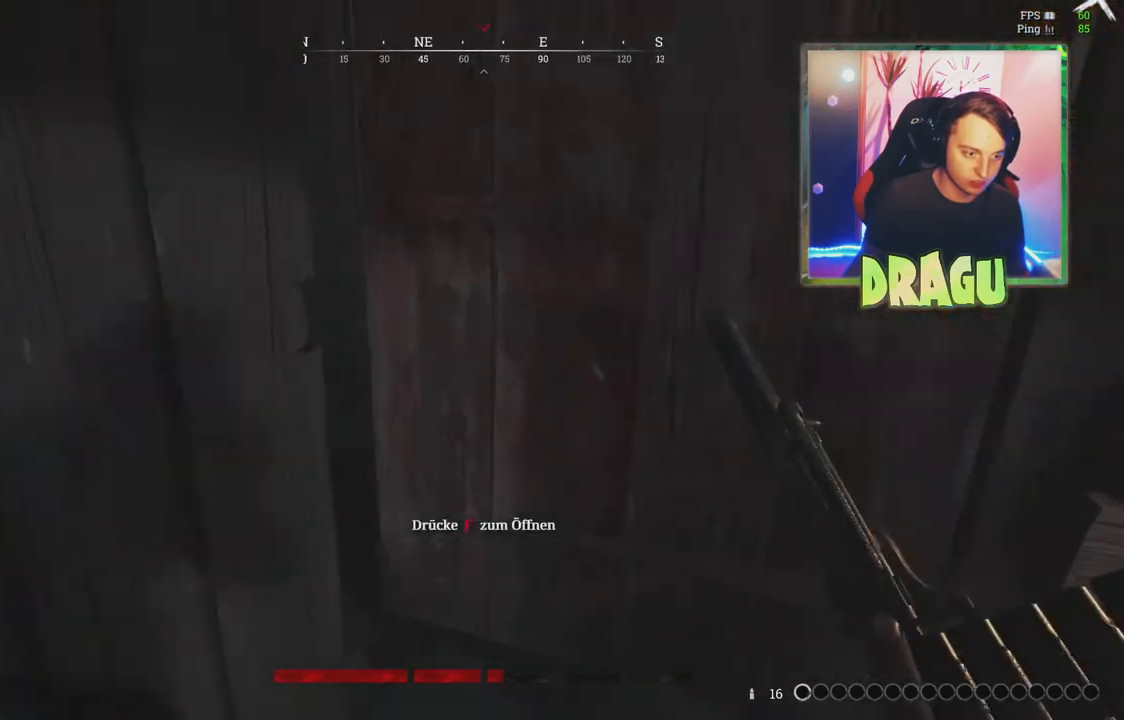
{"keys": [], "mouse": [], "events": [[83, "f", "down"], [183, "a", "down"], [183, "s", "down"], [200, "f", "up"], [367, "a", "up"], [434, "s", "up"]]}
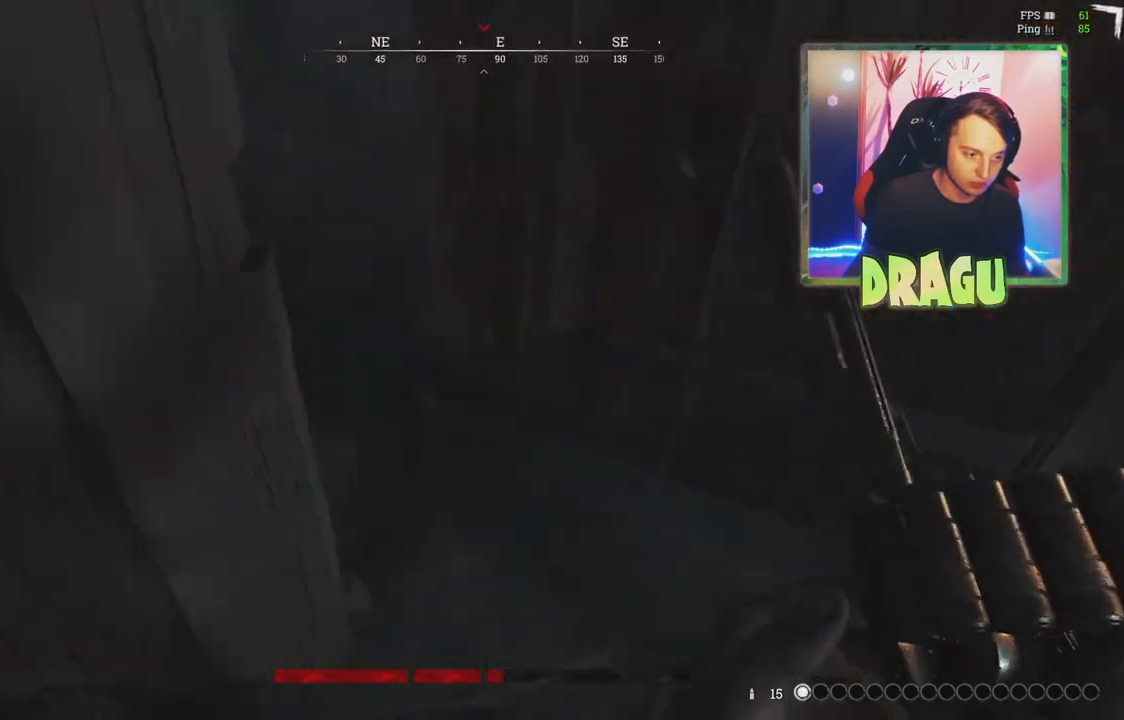
{"keys": [], "mouse": [], "events": [[201, "r", "down"], [351, "r", "up"]]}
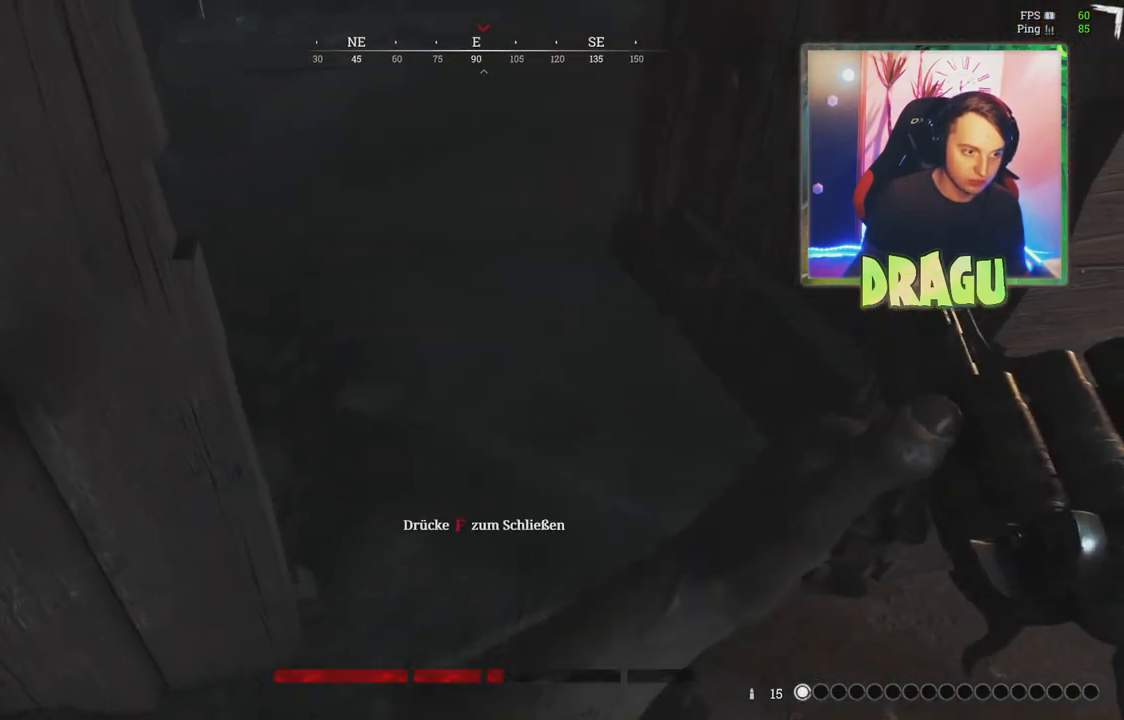
{"keys": ["a", "shift", "w"], "mouse": [], "events": [[133, "w", "down"], [150, "shift", "down"], [334, "a", "down"]]}
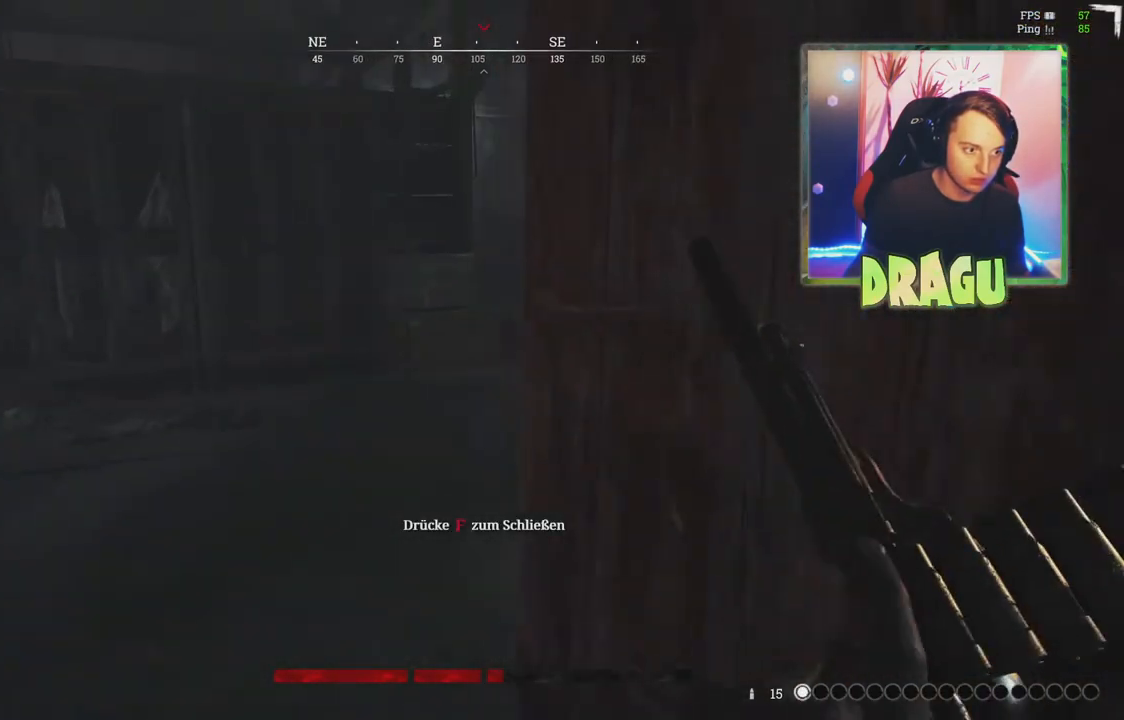
{"keys": ["a", "shift", "w"], "mouse": [], "events": [[50, "f", "down"], [284, "f", "up"]]}
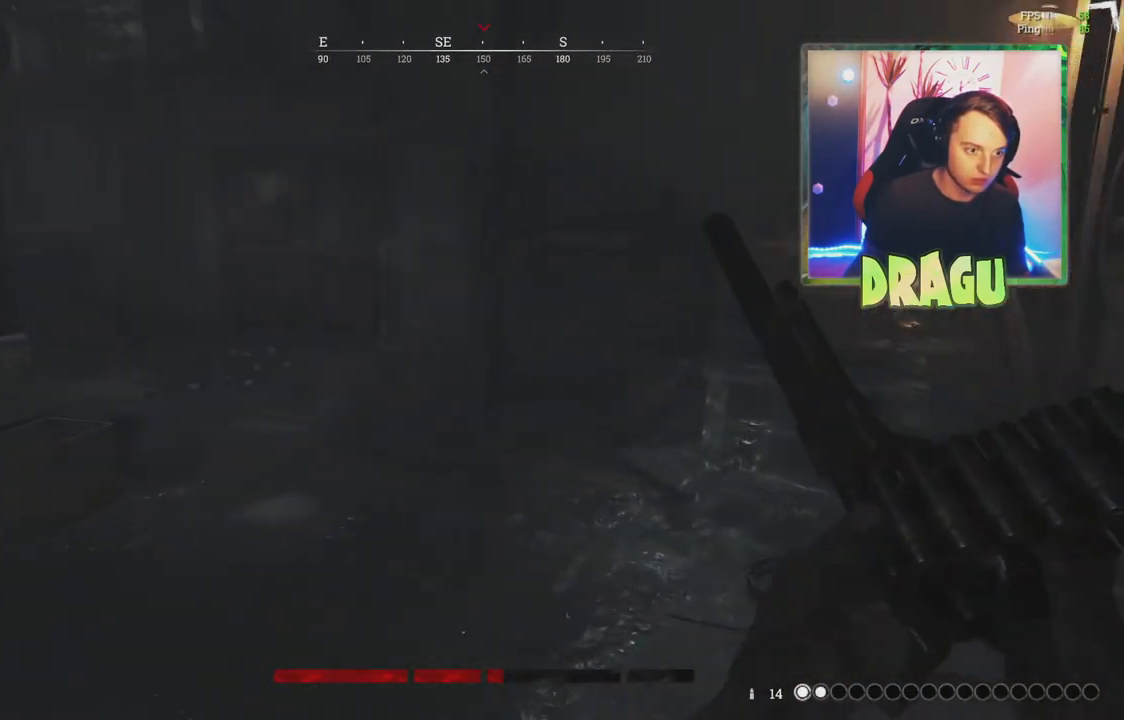
{"keys": ["a", "shift"], "mouse": [], "events": [[500, "w", "up"]]}
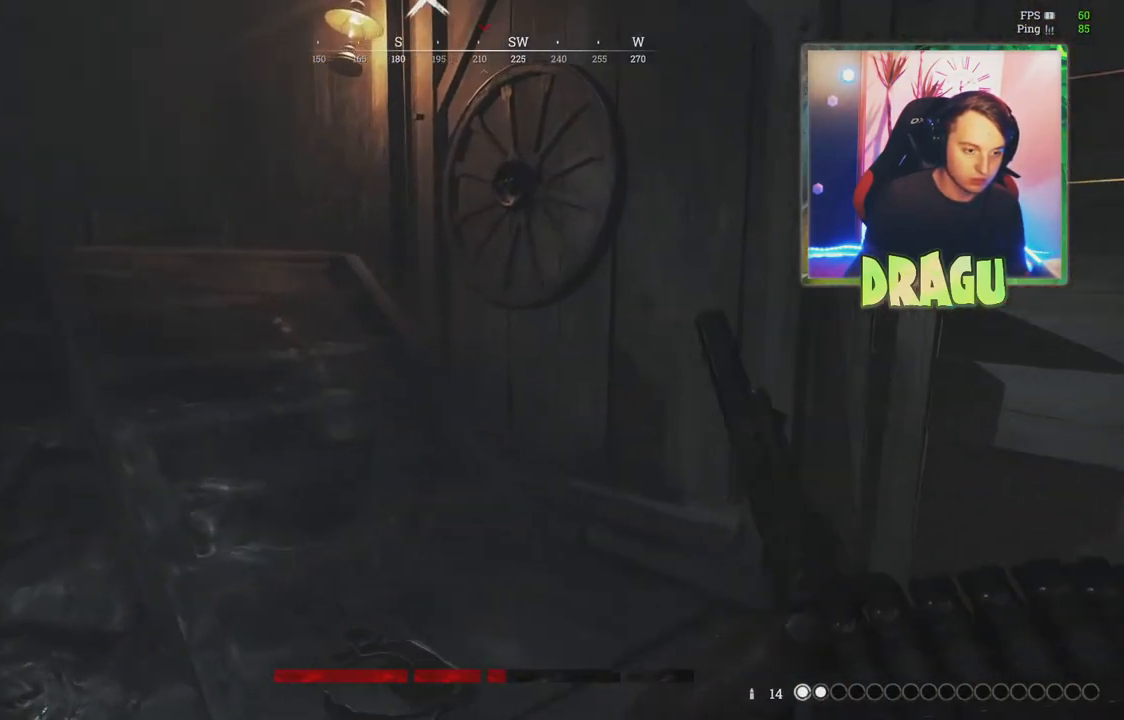
{"keys": ["a", "shift"], "mouse": [], "events": [[184, "s", "down"], [184, "shift", "up"], [384, "s", "up"], [451, "shift", "down"]]}
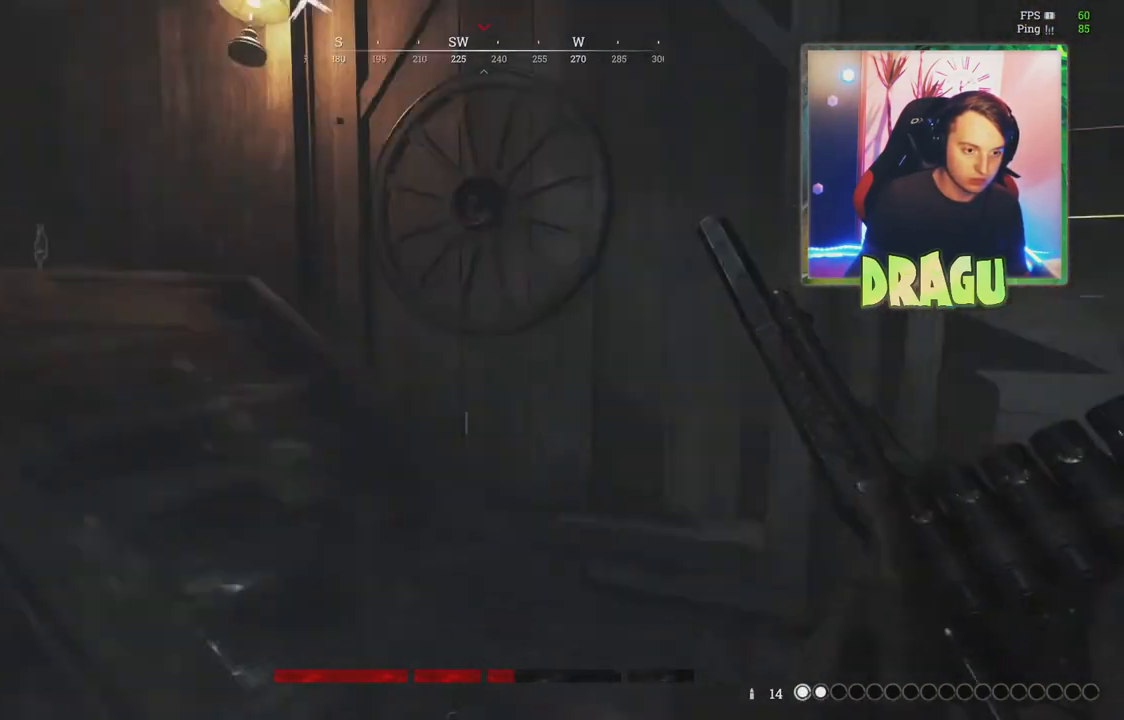
{"keys": ["shift", "w"], "mouse": [], "events": [[17, "a", "up"], [33, "w", "down"]]}
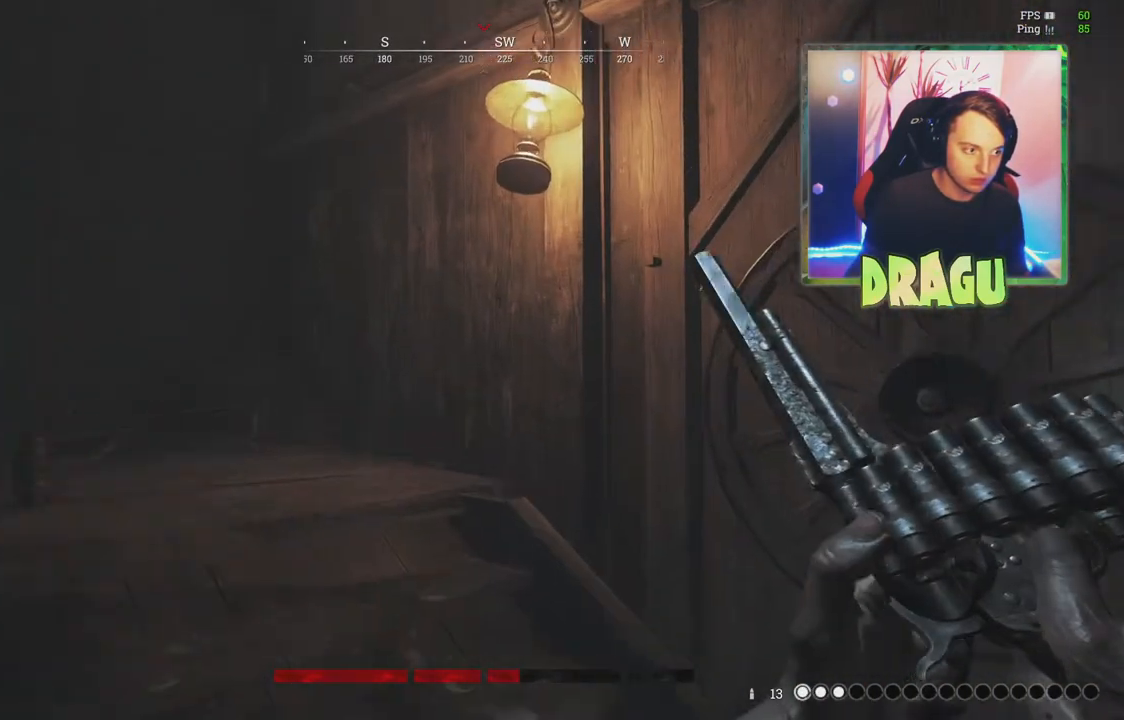
{"keys": [], "mouse": [], "events": [[167, "shift", "up"], [251, "d", "down"], [334, "w", "up"], [484, "d", "up"]]}
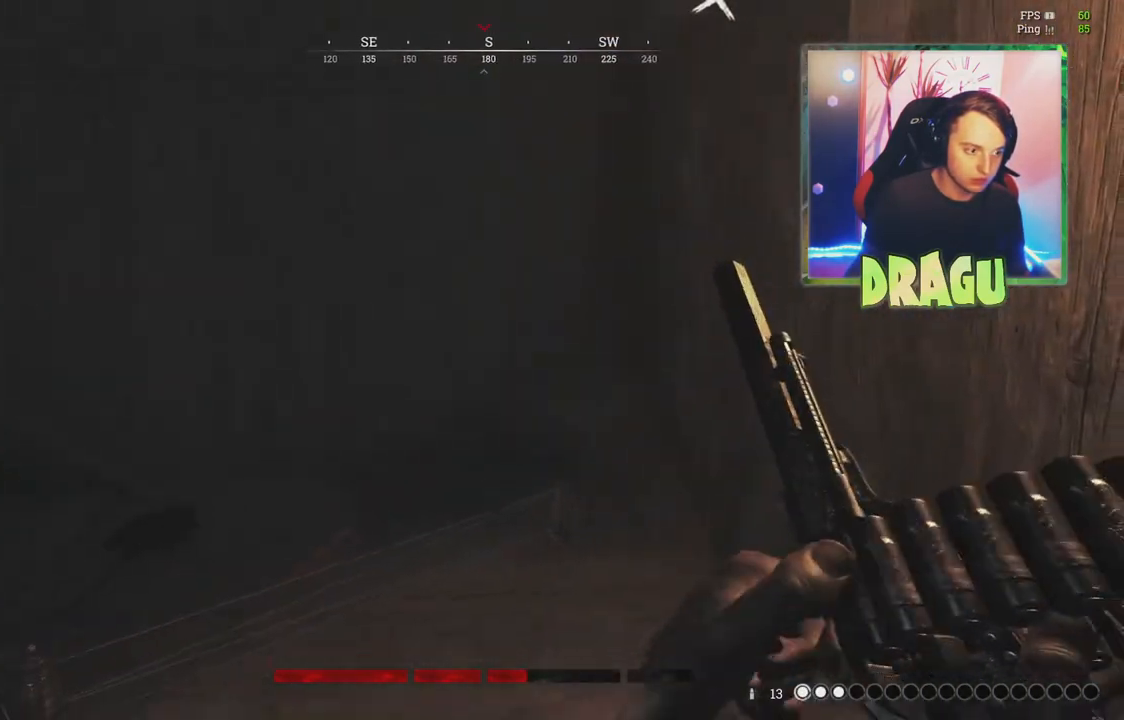
{"keys": ["d", "w"], "mouse": [], "events": [[117, "w", "down"], [367, "d", "down"]]}
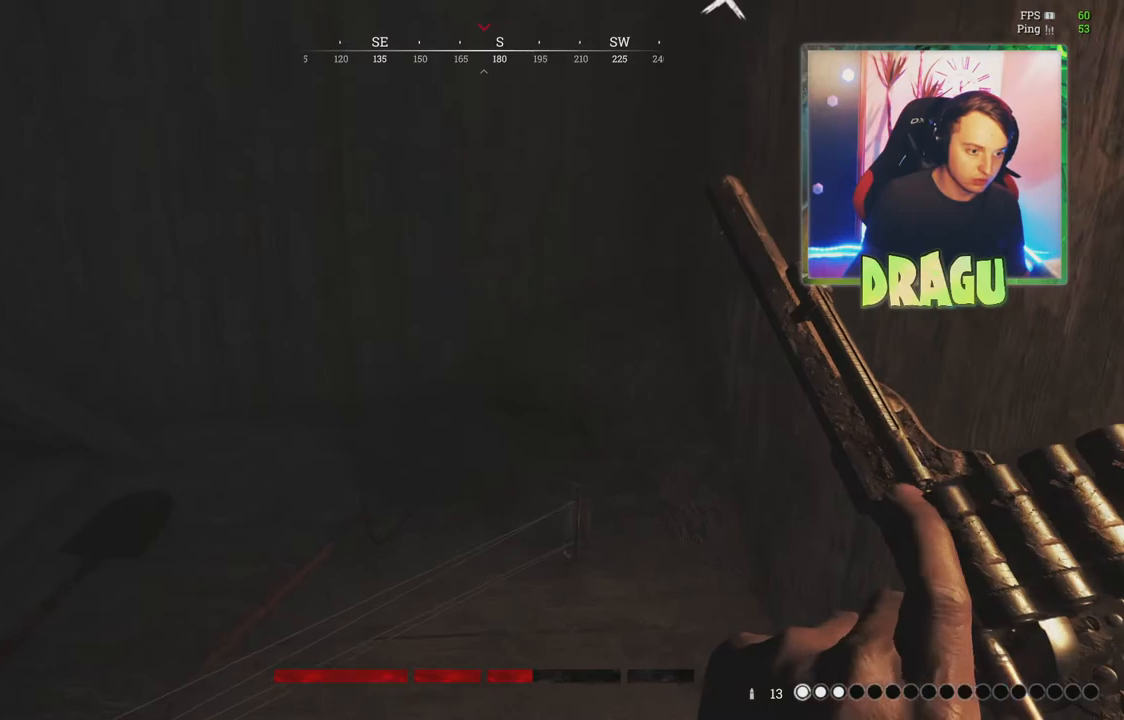
{"keys": [], "mouse": [], "events": [[17, "w", "up"], [34, "d", "up"]]}